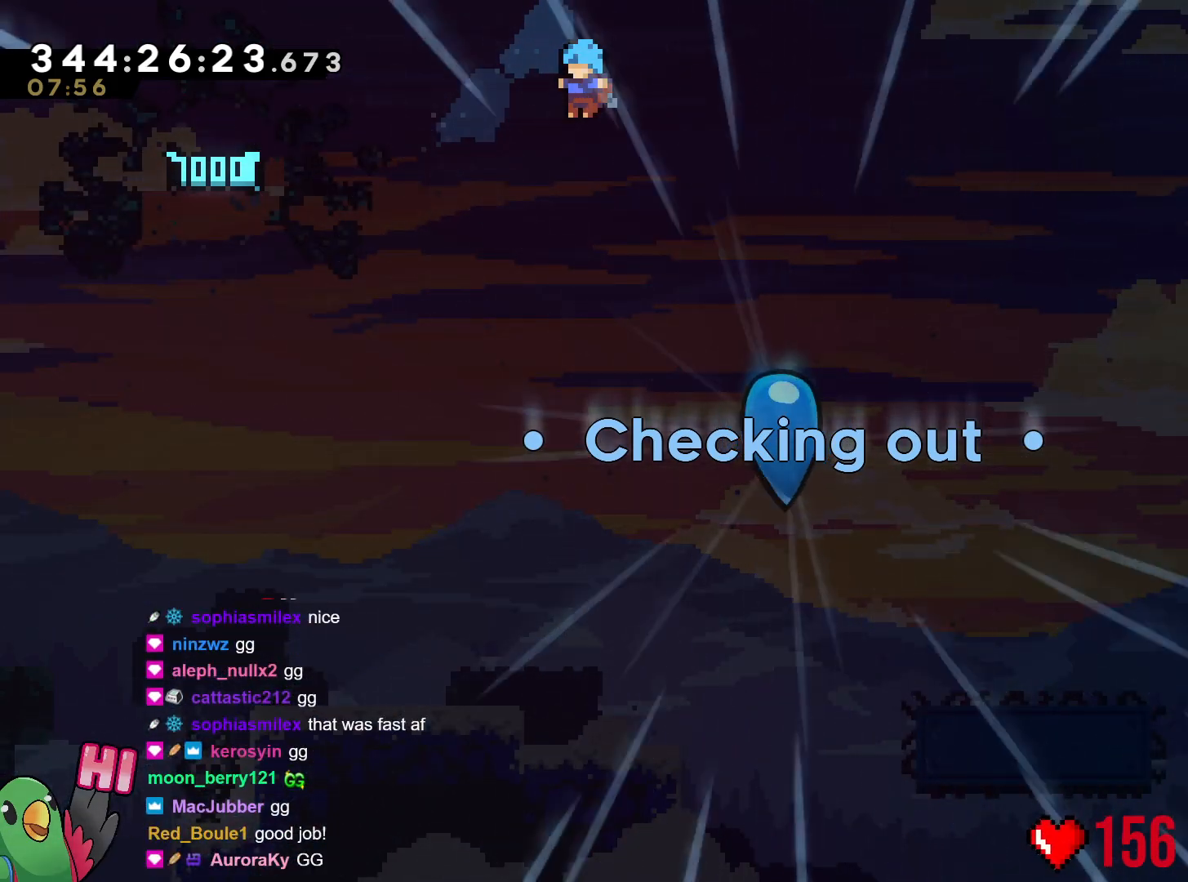
Gameplay with a controller (Nintendo layout); each line is a JSON object with the inputs held at the frame after it. "events" lists button and stick changes between this image and that frame as [ms after this image, input, new state], when the widget could be followed in between. Not read: HOME L3 R3 SELECT START.
{"buttons": ["B"], "left_stick": "center", "right_stick": "center", "events": [[434, "B", "down"]]}
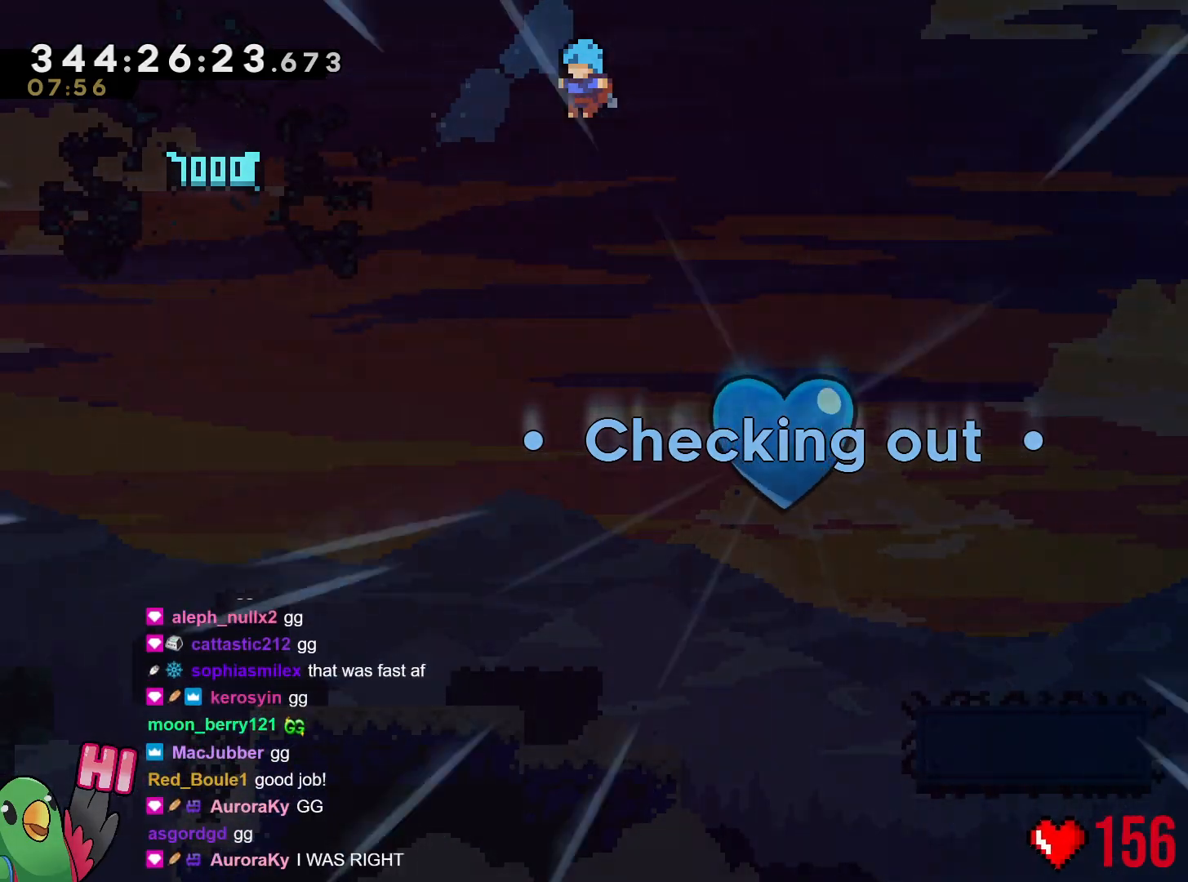
{"buttons": [], "left_stick": "center", "right_stick": "center", "events": [[100, "B", "up"]]}
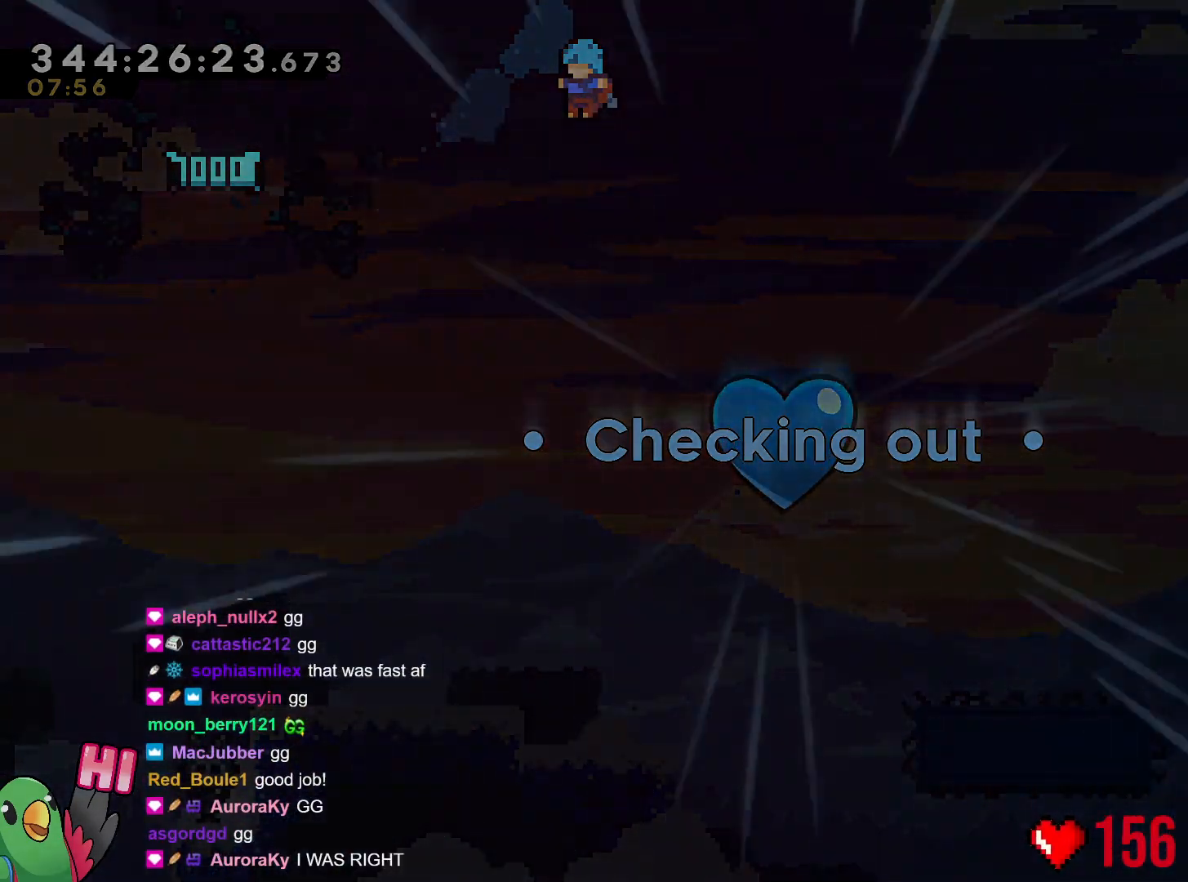
{"buttons": [], "left_stick": "center", "right_stick": "center", "events": []}
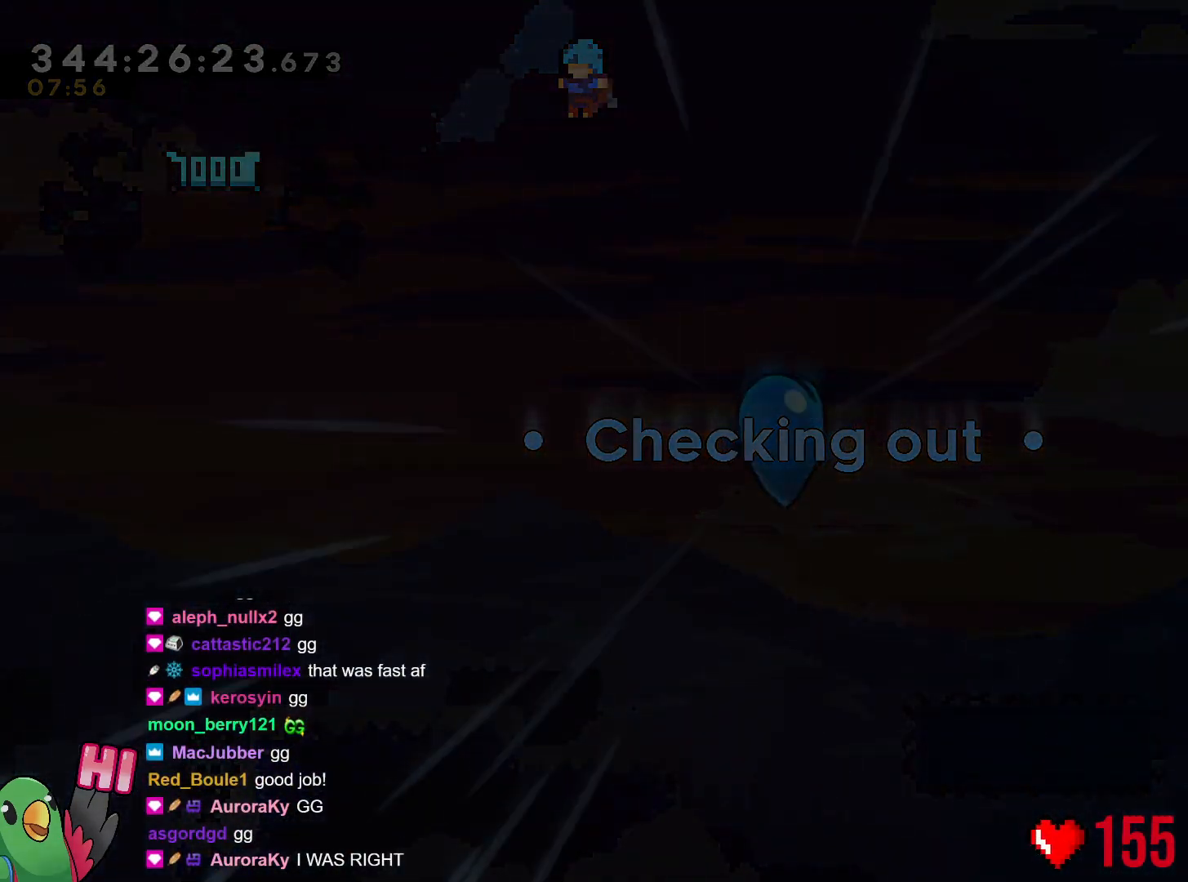
{"buttons": [], "left_stick": "center", "right_stick": "center", "events": []}
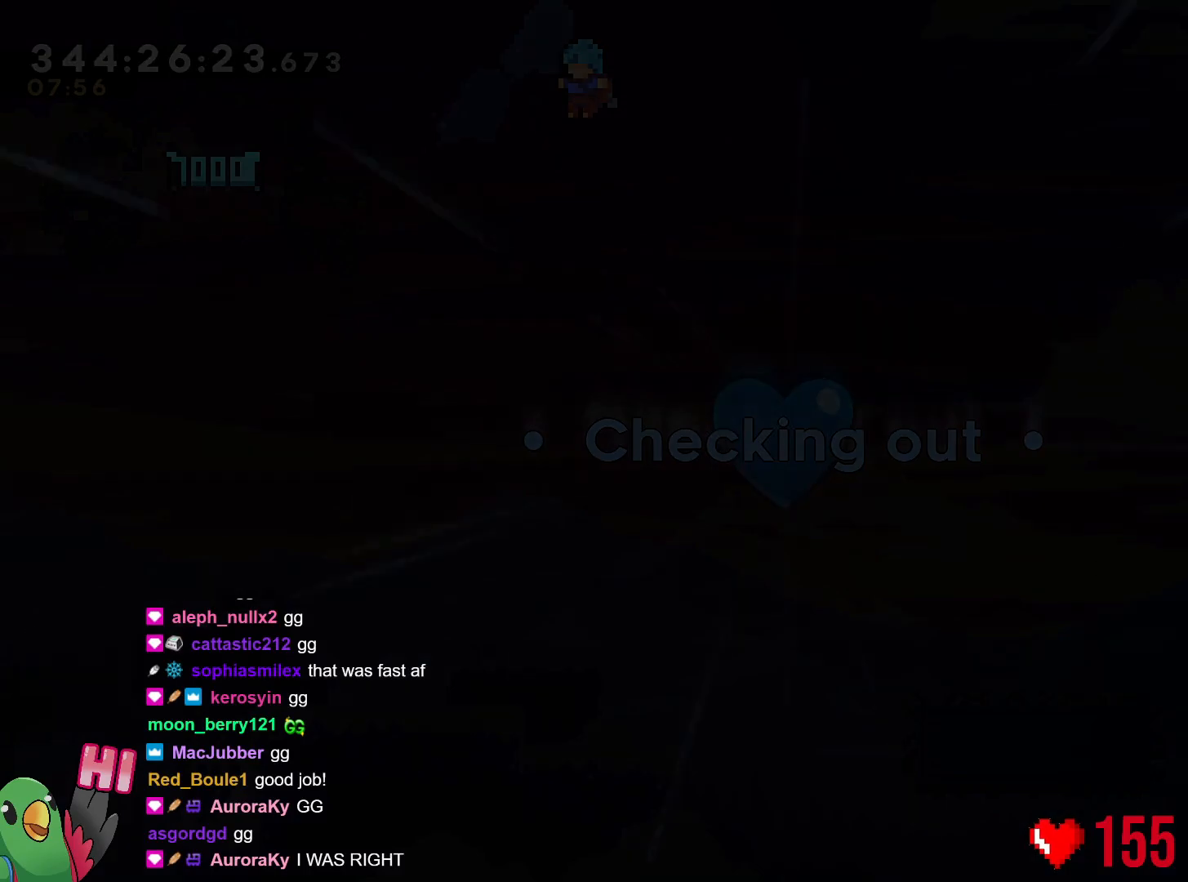
{"buttons": [], "left_stick": "center", "right_stick": "center", "events": []}
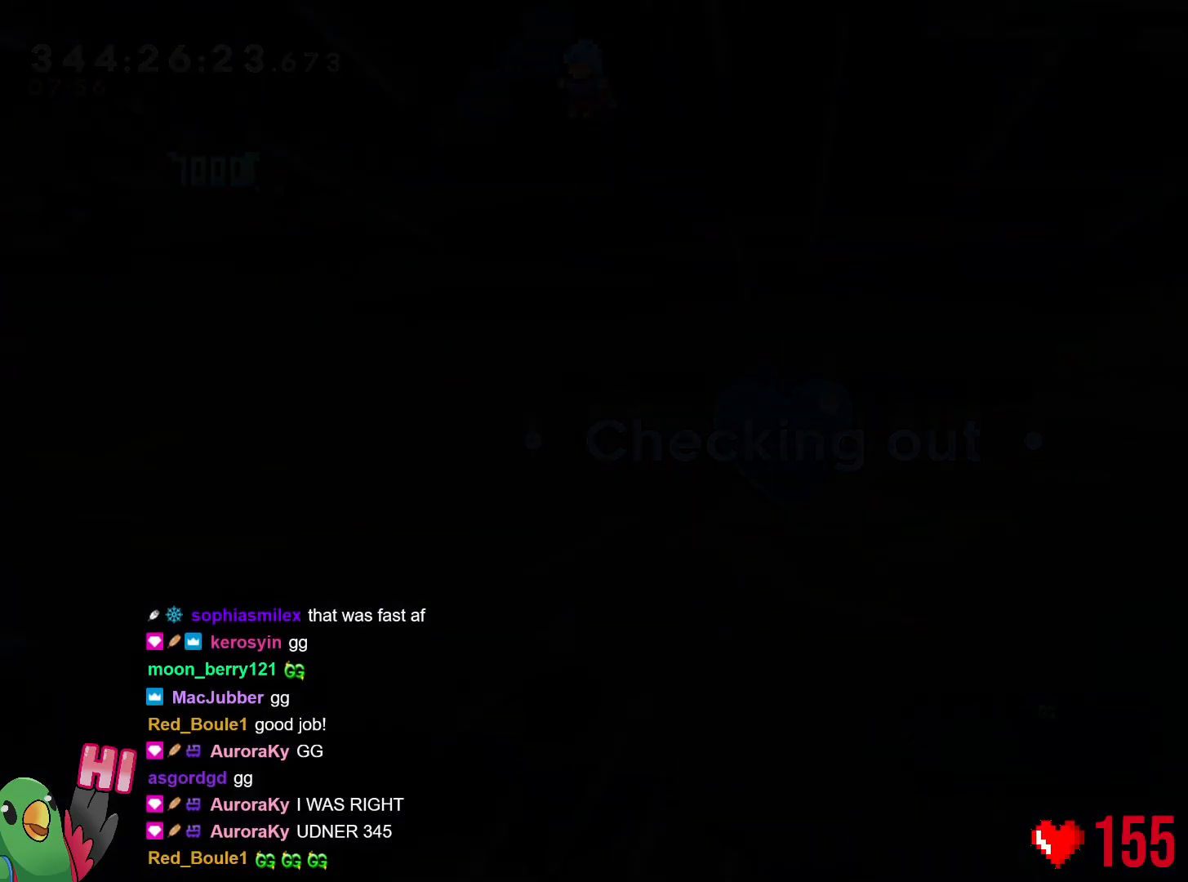
{"buttons": [], "left_stick": "center", "right_stick": "center", "events": []}
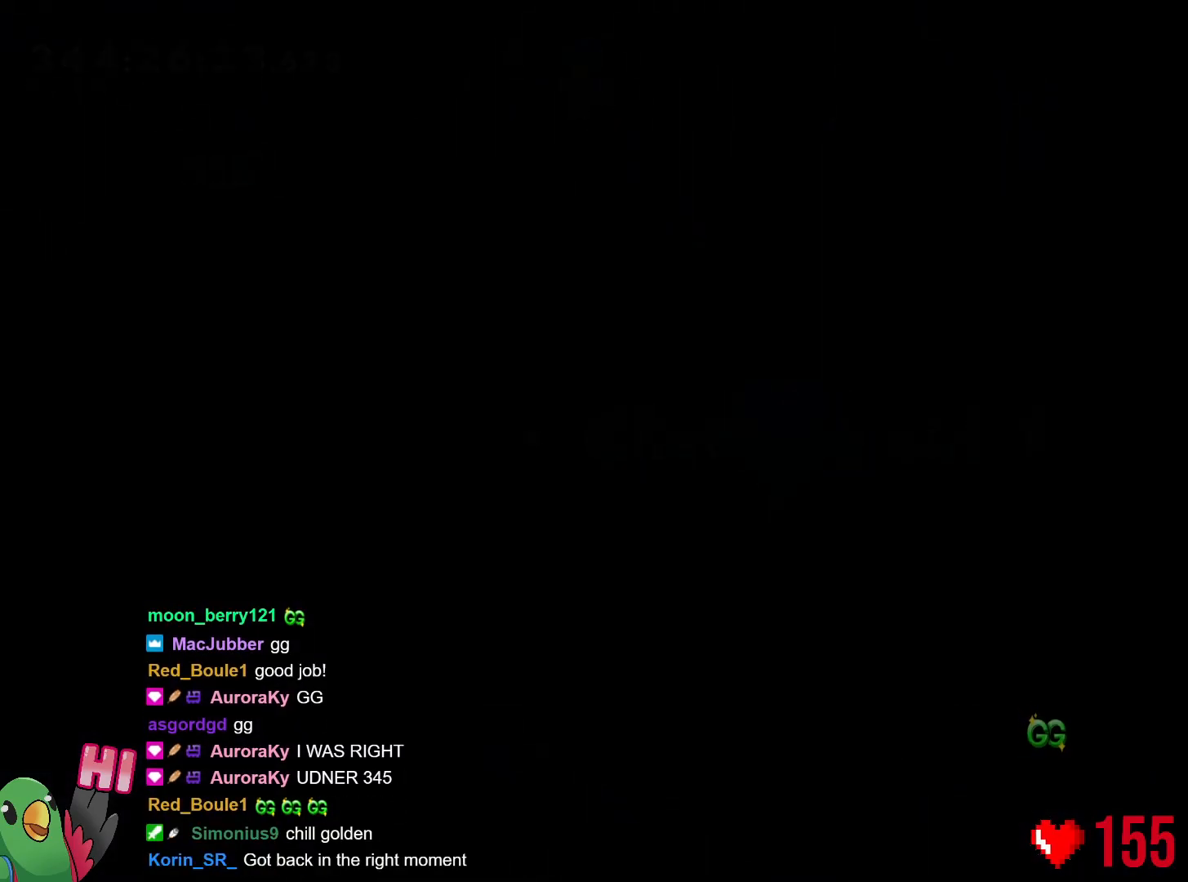
{"buttons": [], "left_stick": "center", "right_stick": "center", "events": []}